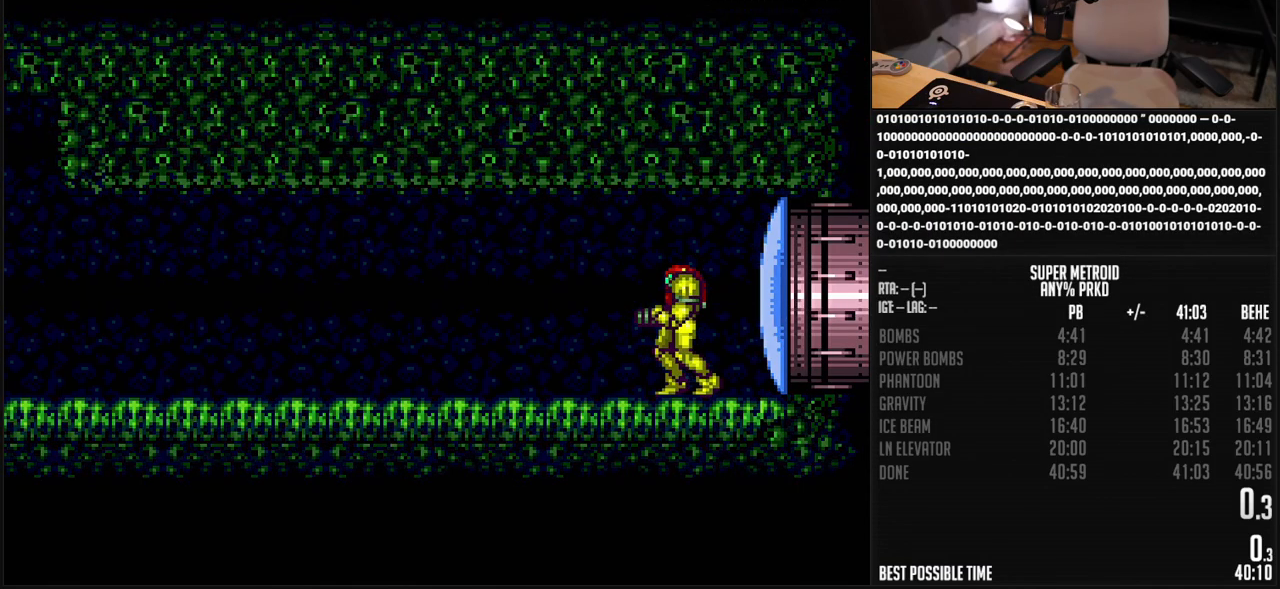
Gameplay with a controller (Nintendo layout); each line is a JSON object with the inputs held at the frame after it. "events" lists button and stick changes between this image and that frame as [ms after this image, input, new state], when the widget could be followed in between. Not read: DPAD_UP L3 R3.
{"buttons": ["DPAD_LEFT"], "events": [[300, "DPAD_LEFT", "down"]]}
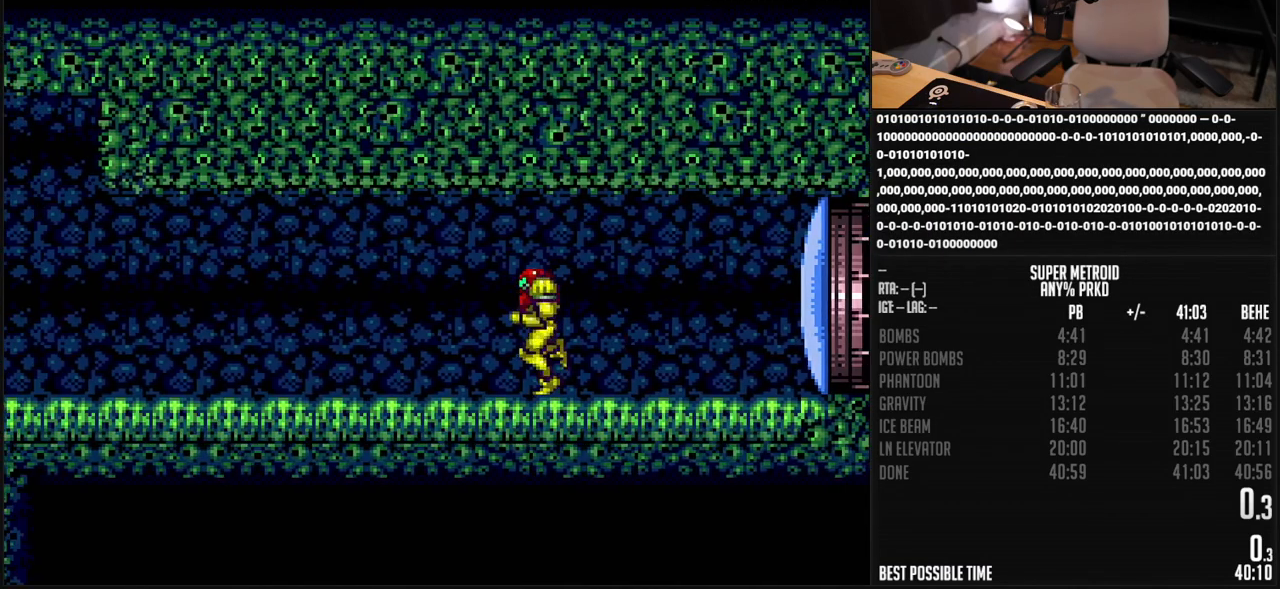
{"buttons": ["DPAD_LEFT"], "events": []}
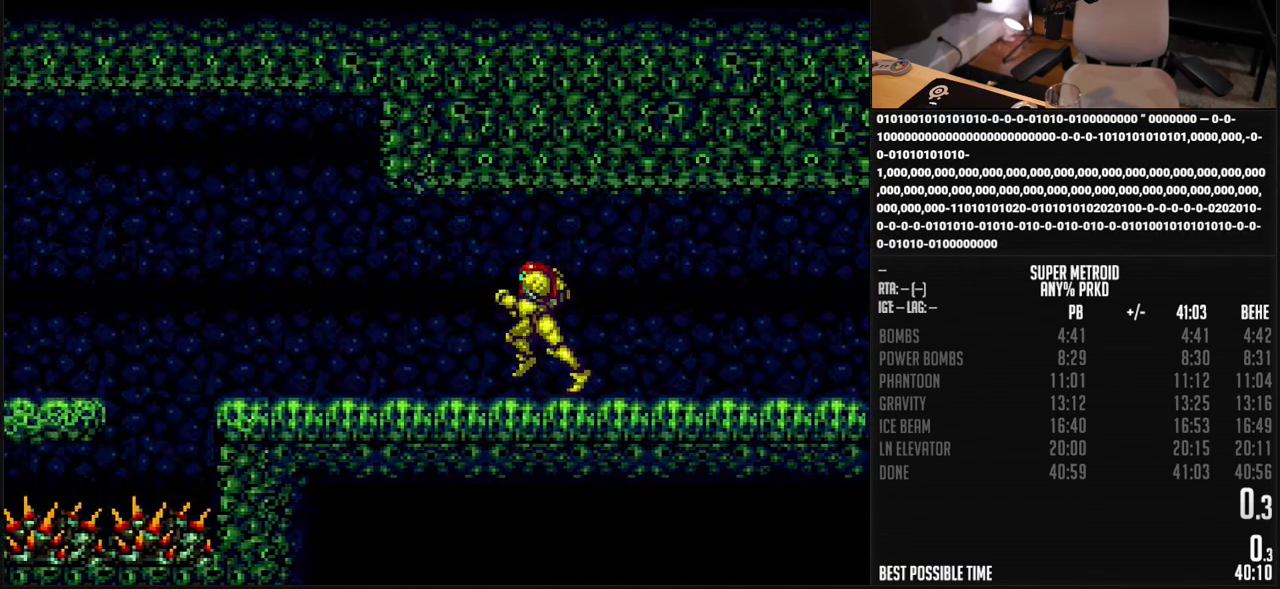
{"buttons": ["DPAD_LEFT"], "events": []}
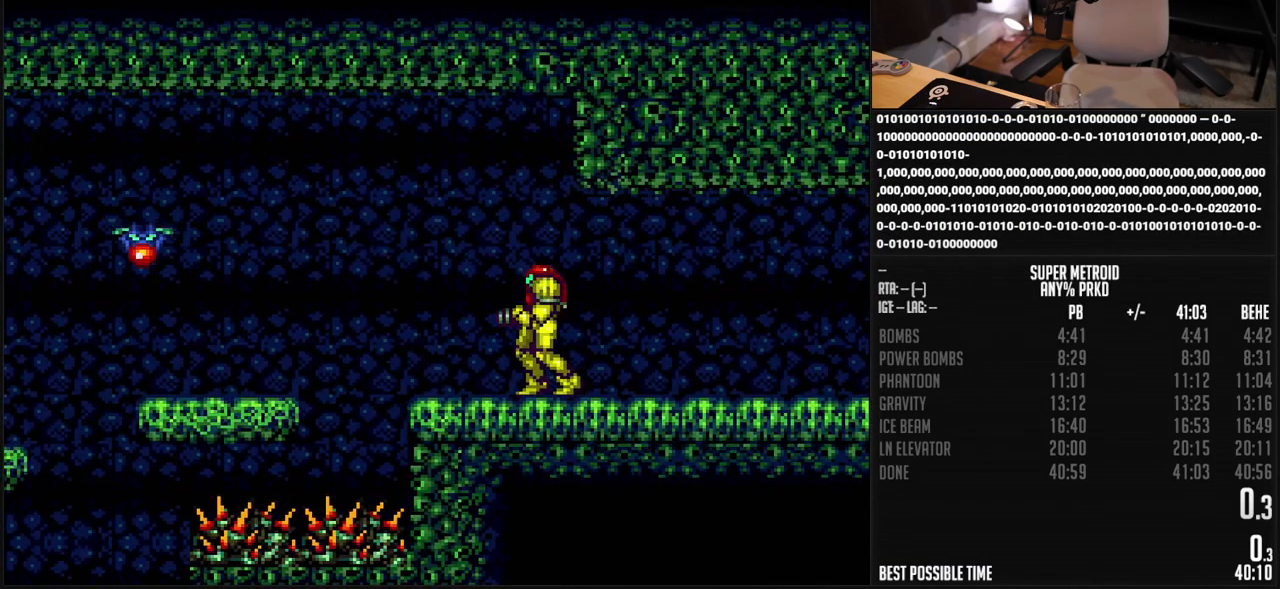
{"buttons": ["DPAD_LEFT"], "events": []}
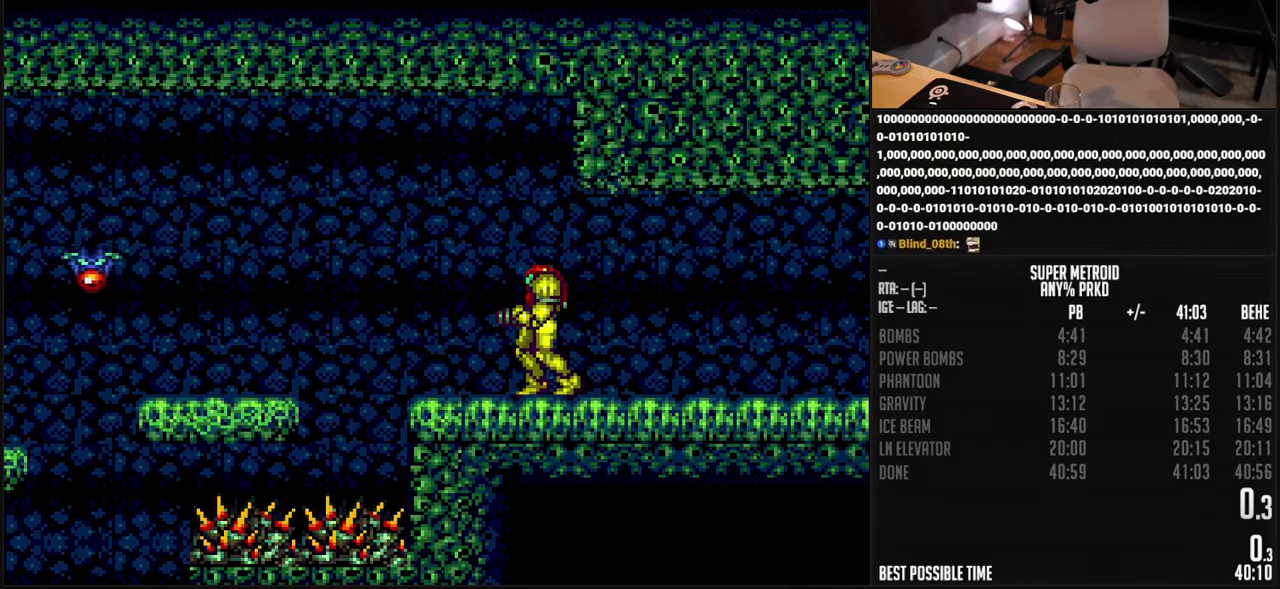
{"buttons": ["DPAD_LEFT"], "events": []}
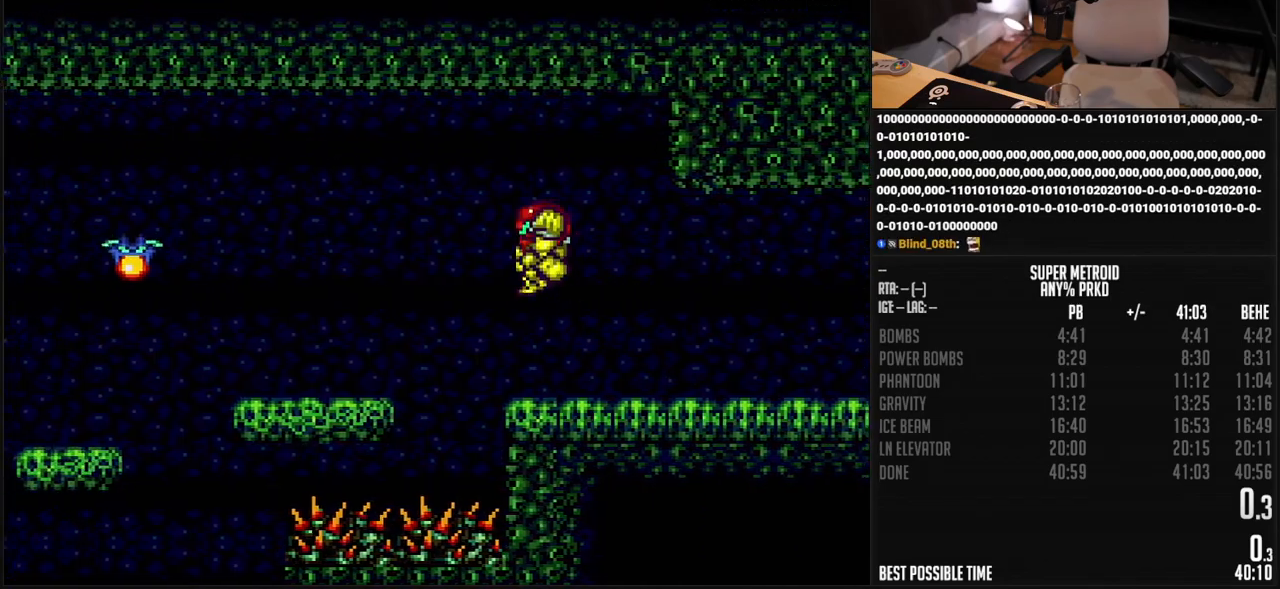
{"buttons": ["DPAD_LEFT"], "events": []}
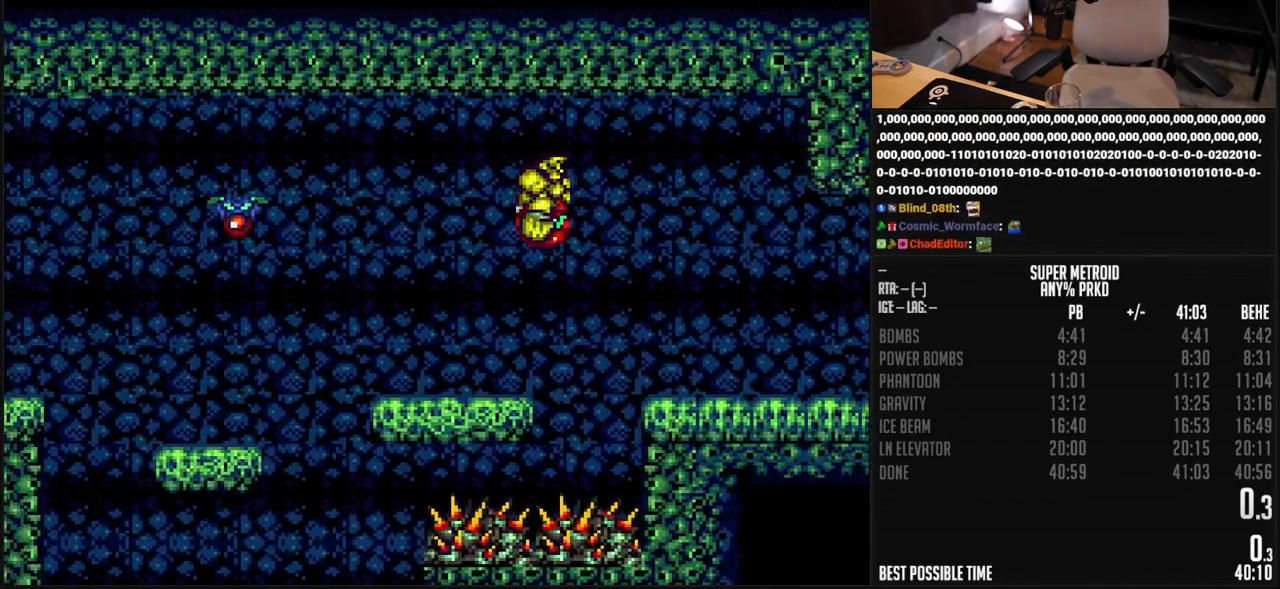
{"buttons": ["DPAD_LEFT"], "events": []}
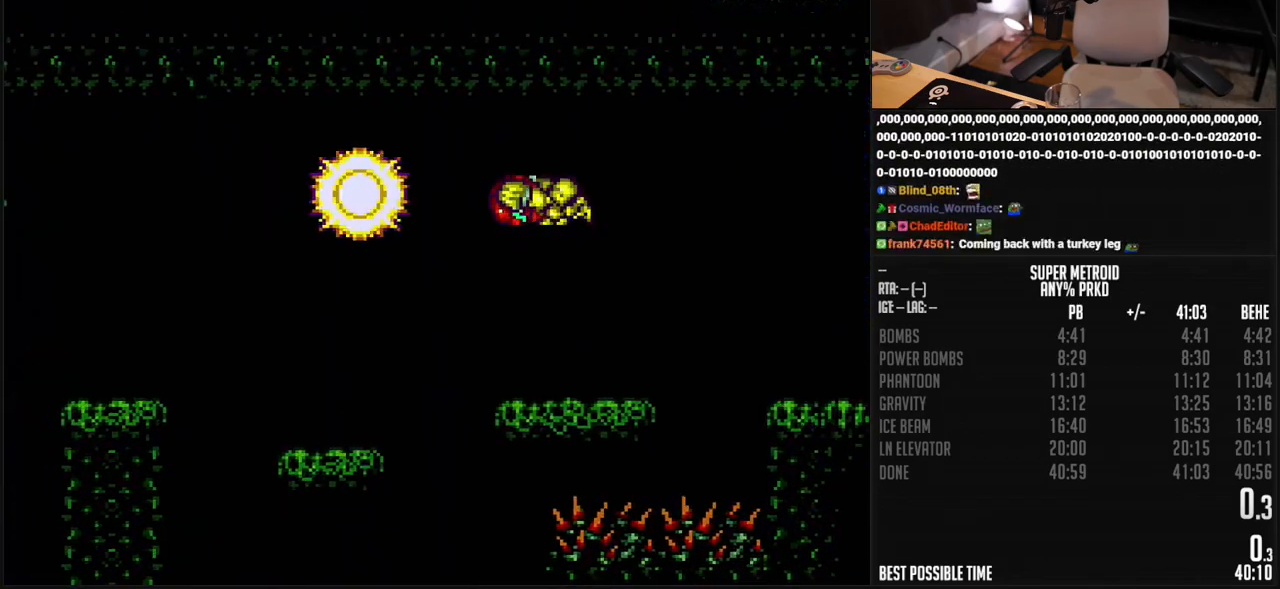
{"buttons": ["DPAD_LEFT"], "events": []}
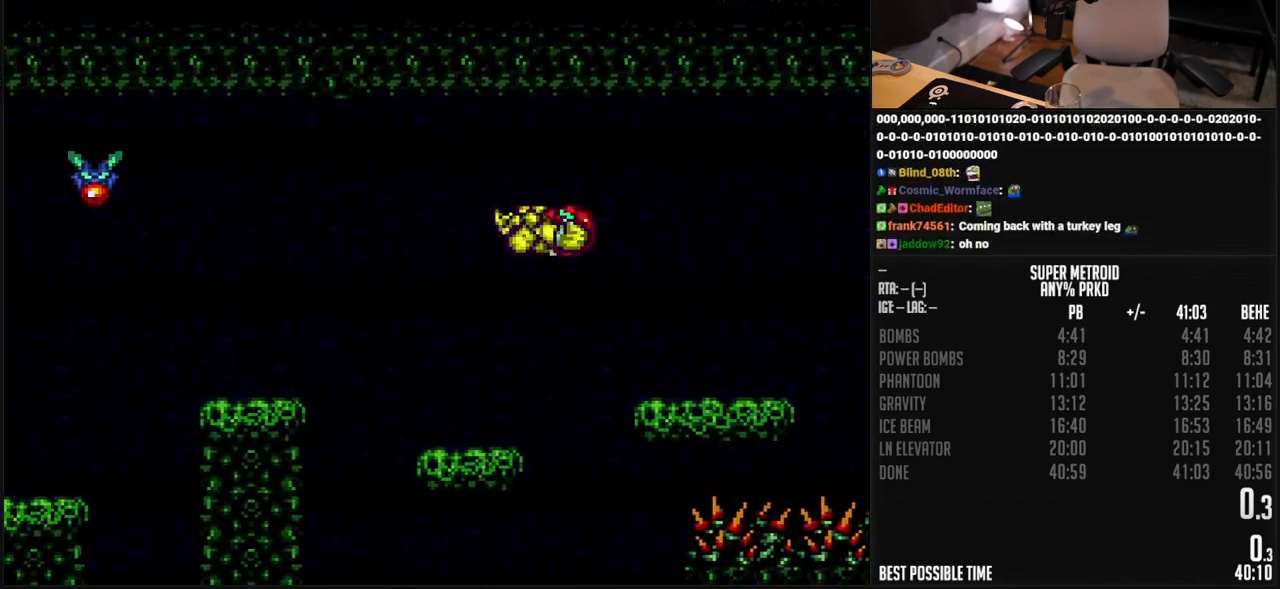
{"buttons": ["DPAD_LEFT"], "events": []}
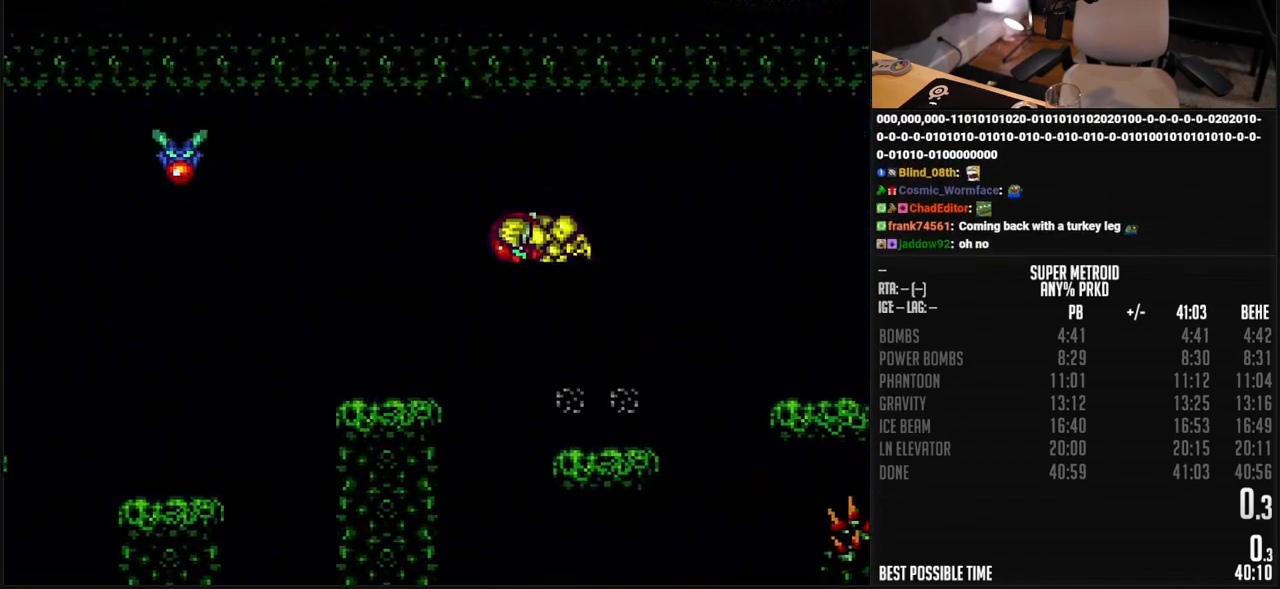
{"buttons": [], "events": [[184, "DPAD_LEFT", "up"]]}